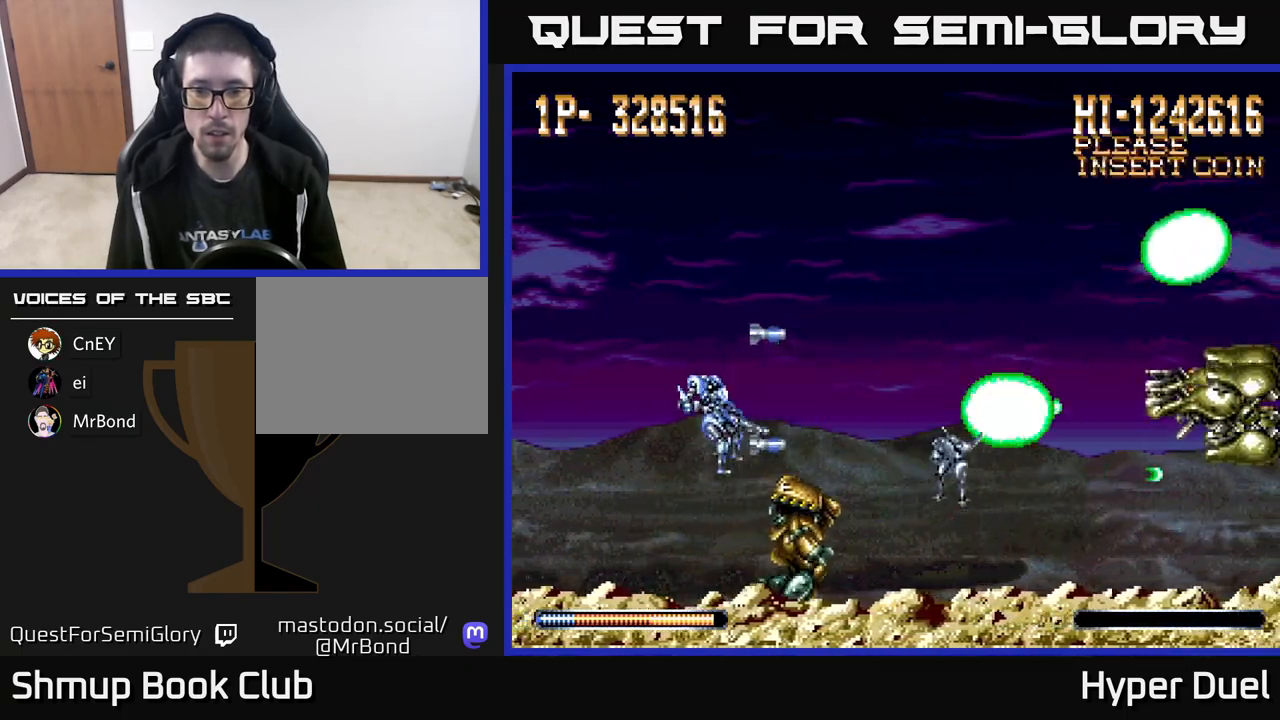
Gameplay with a controller (Xbox layout); each line is a JSON object with the inputs held at the frame after it. "events" lists button and stick changes between this image and that frame as [ms after this image, input, new state], when the widget could be followed in between. Not read: left_stick.
{"buttons": ["X"], "right_stick": "center", "events": [[67, "DPAD_LEFT", "up"], [133, "DPAD_DOWN", "up"], [283, "DPAD_RIGHT", "down"], [367, "DPAD_RIGHT", "up"]]}
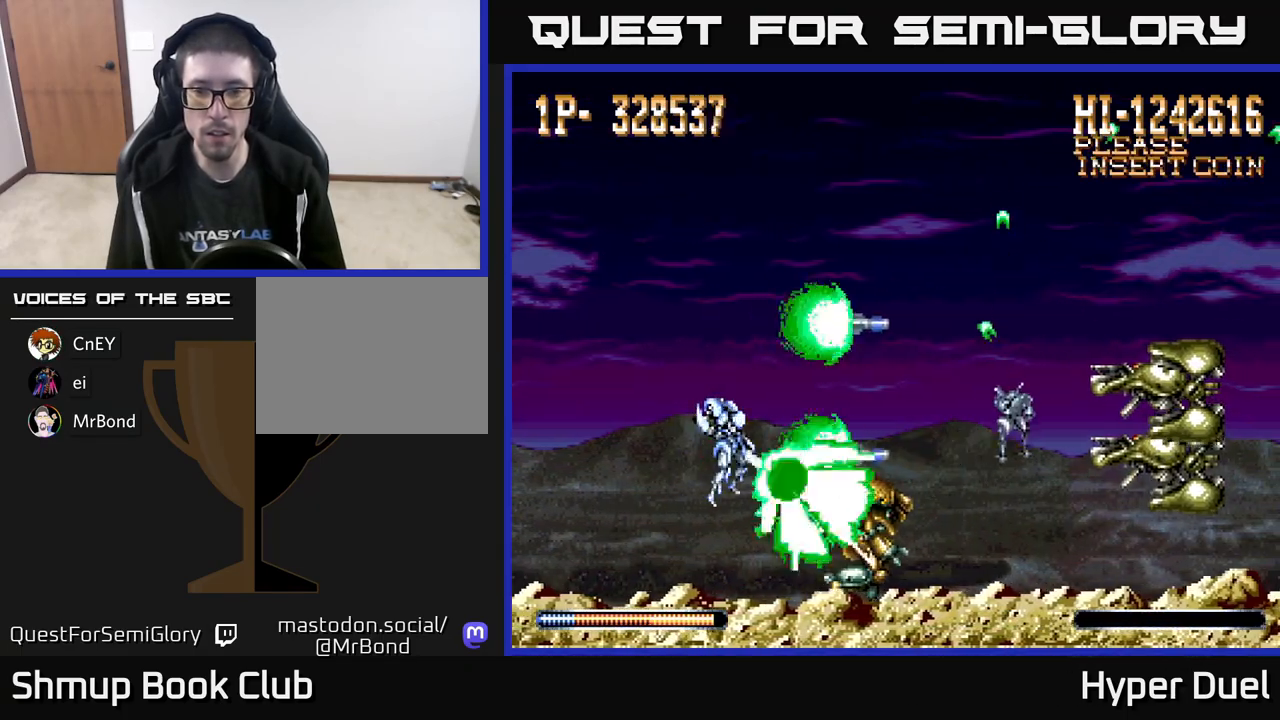
{"buttons": ["X", "DPAD_UP"], "right_stick": "center", "events": [[400, "DPAD_RIGHT", "down"], [417, "DPAD_UP", "down"], [467, "DPAD_RIGHT", "up"]]}
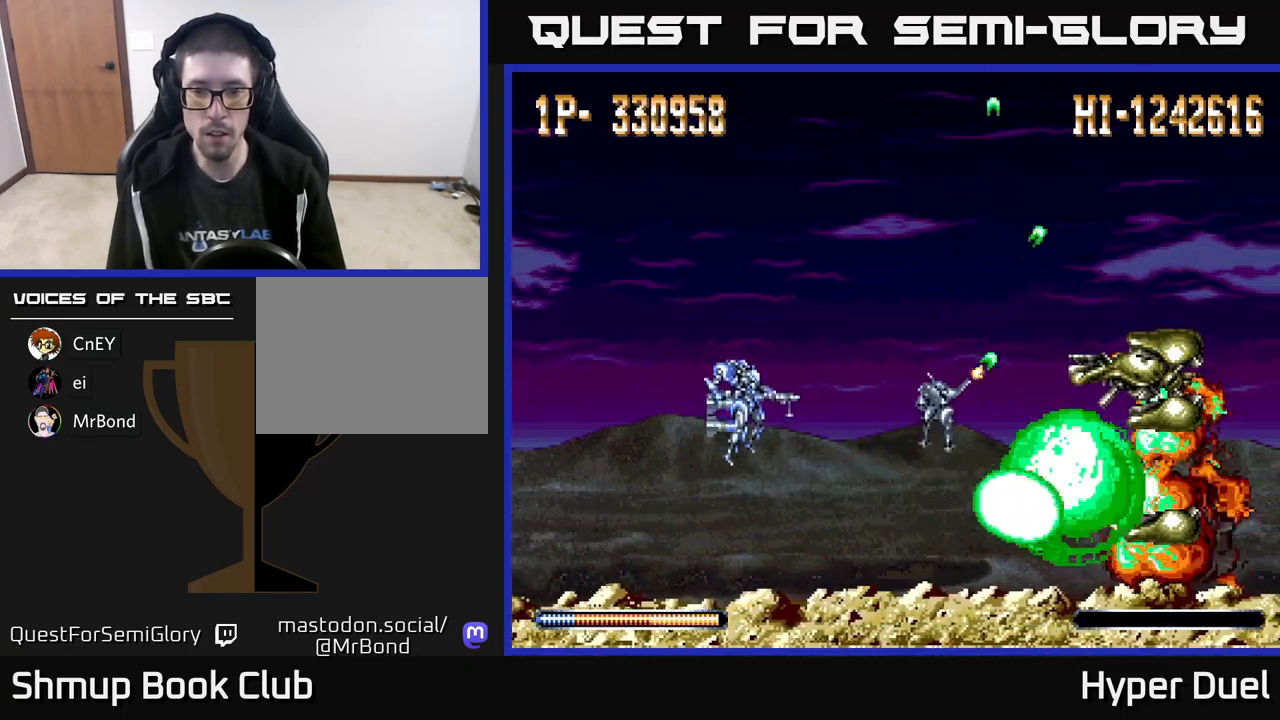
{"buttons": ["X"], "right_stick": "center", "events": [[50, "DPAD_UP", "up"]]}
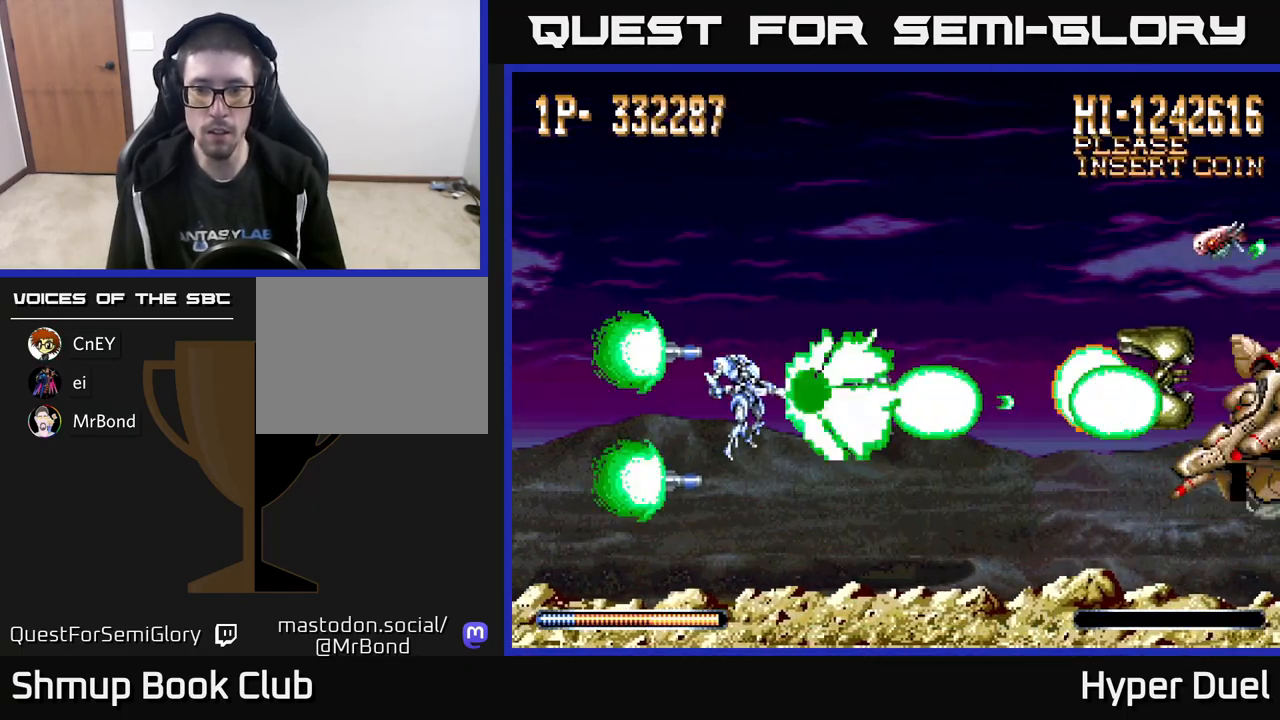
{"buttons": ["X"], "right_stick": "center", "events": []}
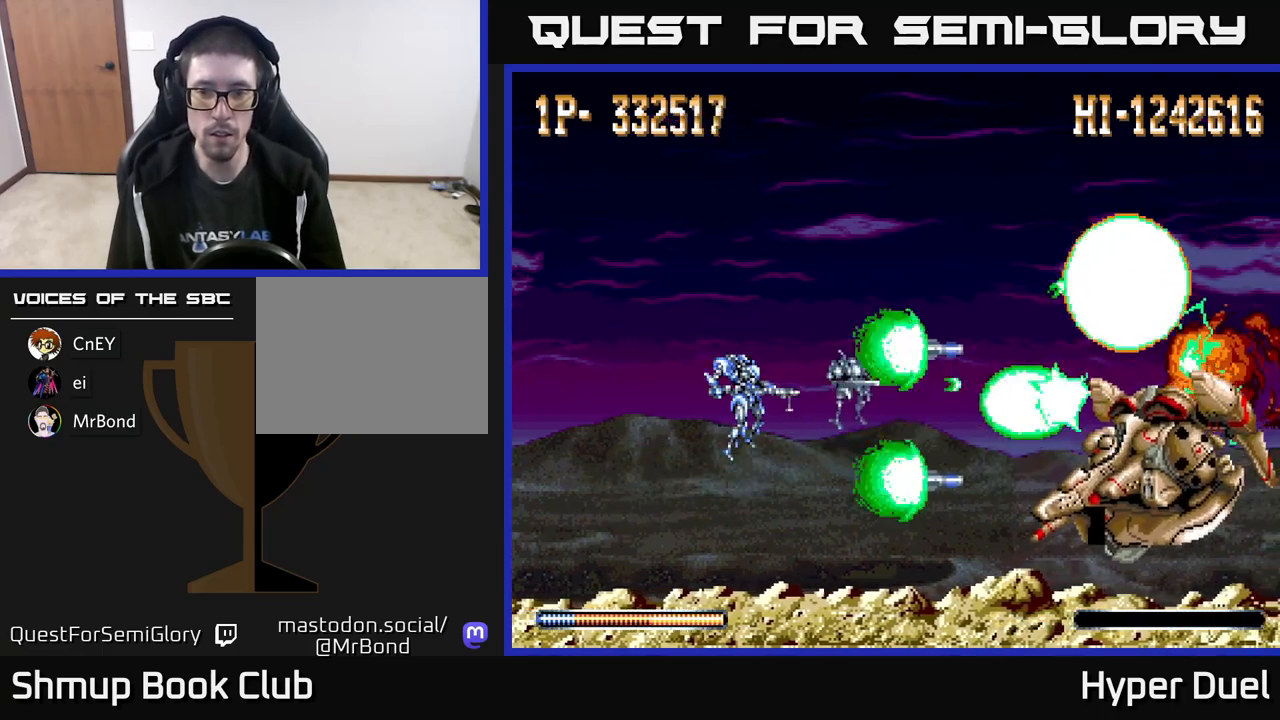
{"buttons": ["X"], "right_stick": "center", "events": [[433, "DPAD_DOWN", "down"], [483, "DPAD_DOWN", "up"]]}
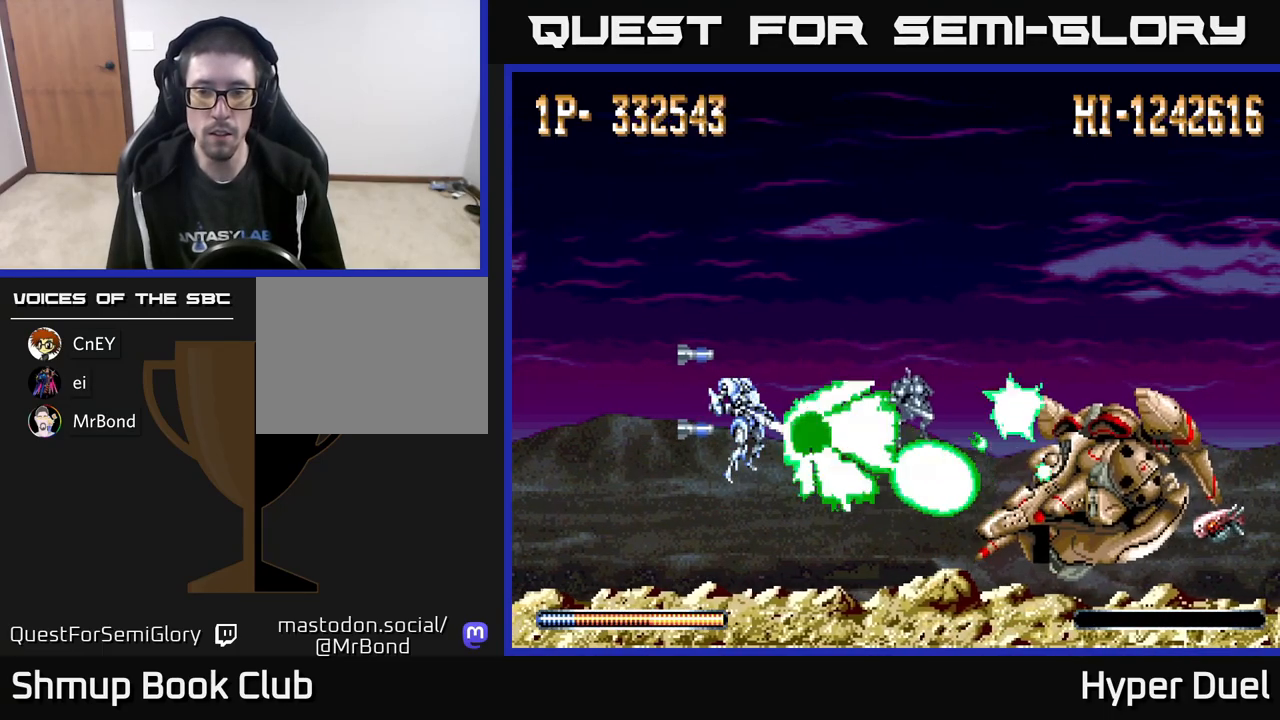
{"buttons": ["X"], "right_stick": "center", "events": []}
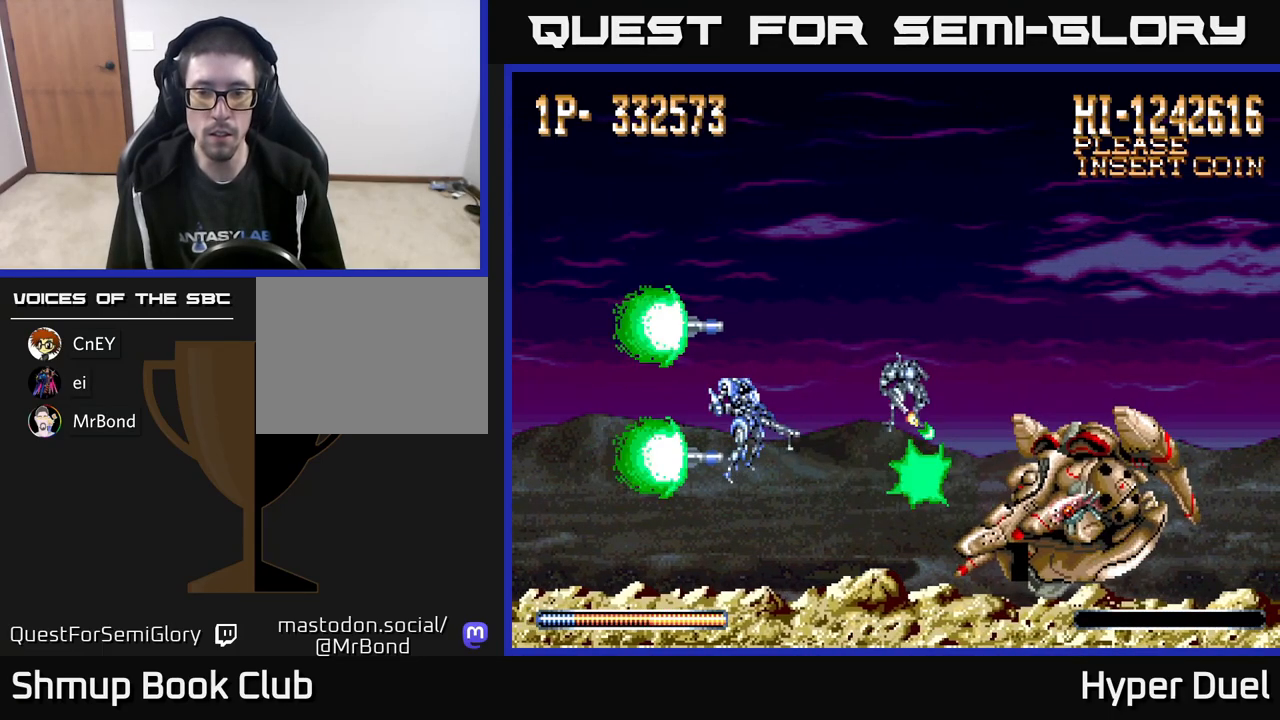
{"buttons": ["X"], "right_stick": "center", "events": [[183, "DPAD_LEFT", "down"], [300, "DPAD_LEFT", "up"]]}
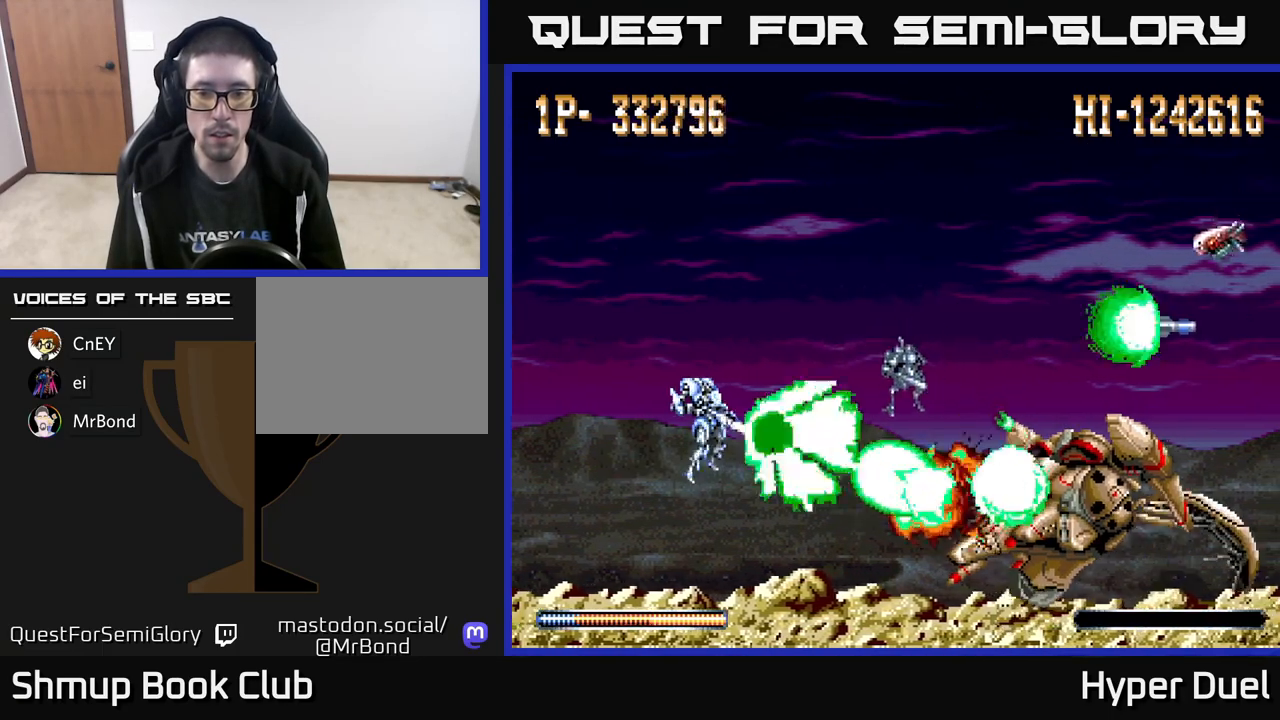
{"buttons": ["X"], "right_stick": "center", "events": [[333, "DPAD_LEFT", "down"], [433, "DPAD_LEFT", "up"]]}
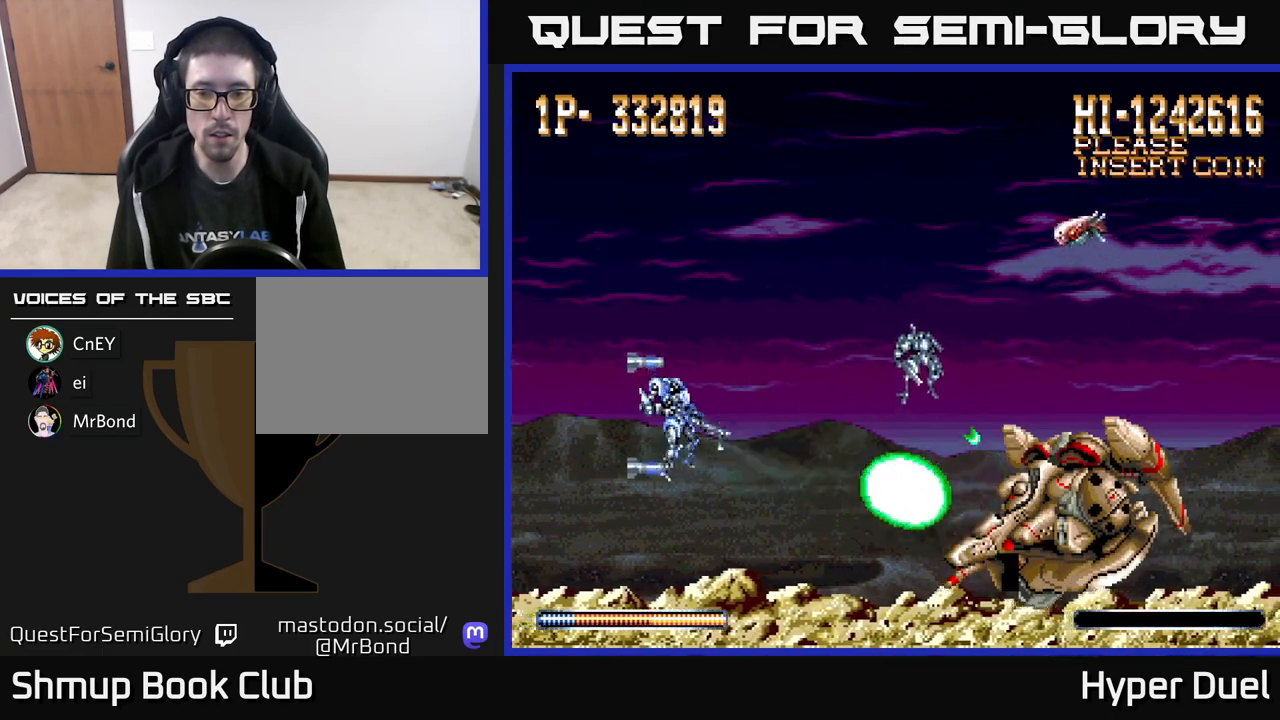
{"buttons": ["X", "DPAD_UP"], "right_stick": "center", "events": [[333, "DPAD_LEFT", "down"], [367, "DPAD_UP", "down"], [417, "DPAD_LEFT", "up"]]}
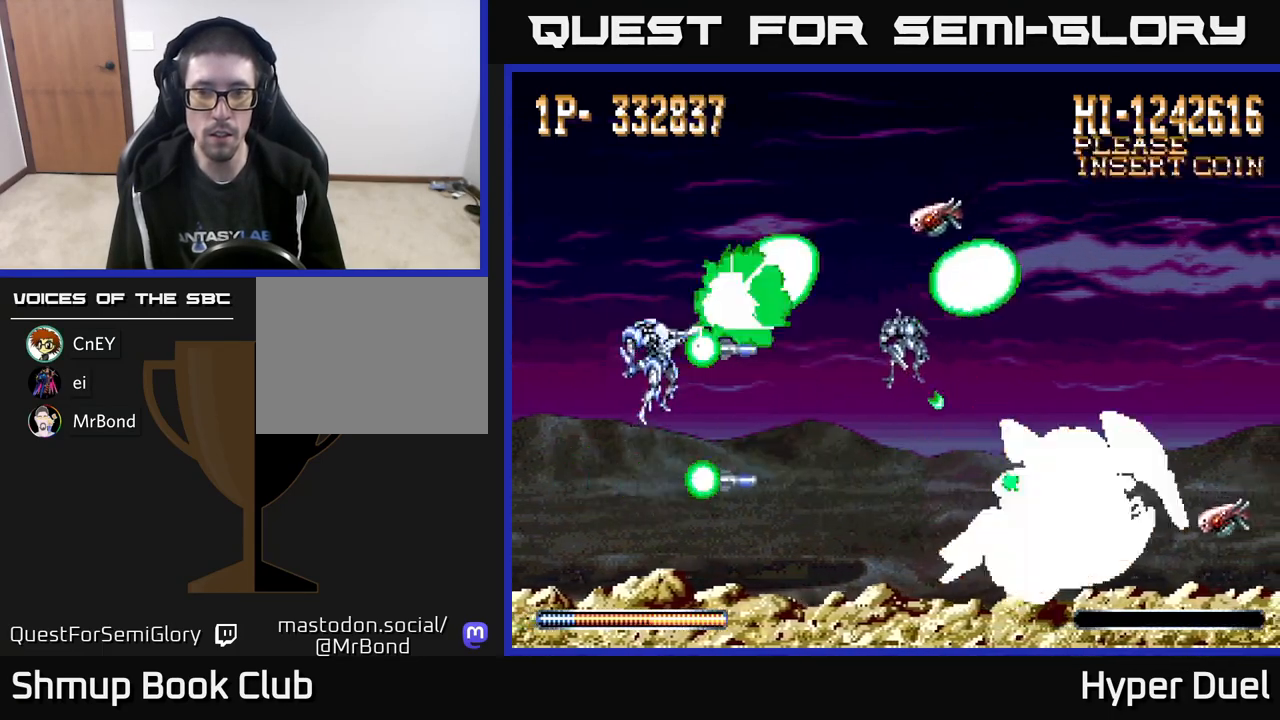
{"buttons": ["X"], "right_stick": "center", "events": [[83, "DPAD_UP", "up"], [133, "DPAD_DOWN", "down"], [133, "DPAD_RIGHT", "down"], [233, "DPAD_RIGHT", "up"], [317, "DPAD_DOWN", "up"]]}
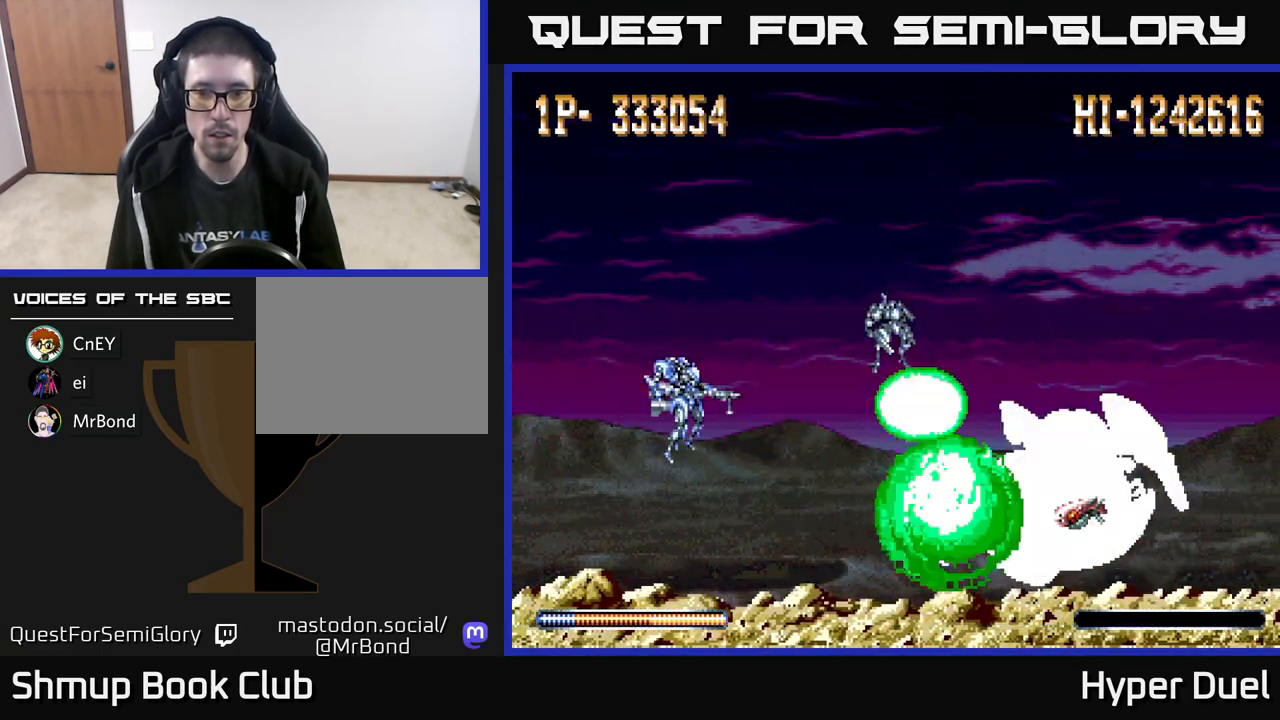
{"buttons": ["X"], "right_stick": "center", "events": []}
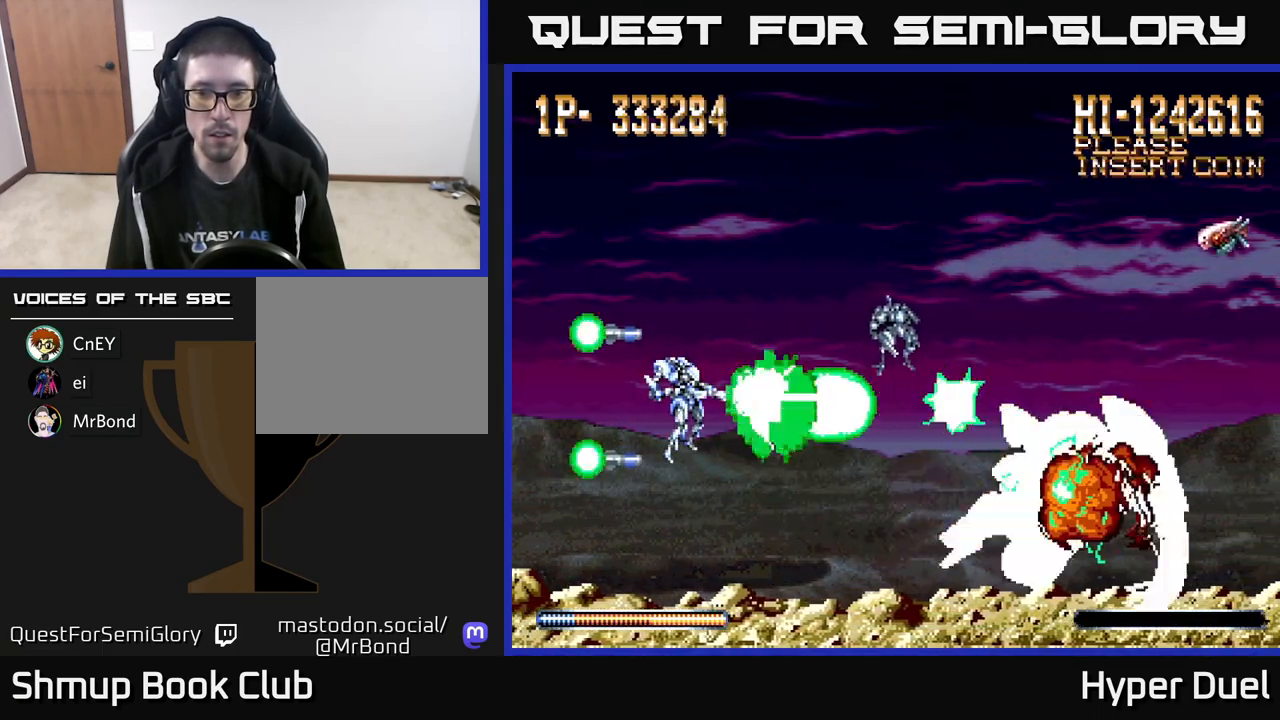
{"buttons": ["X"], "right_stick": "center", "events": []}
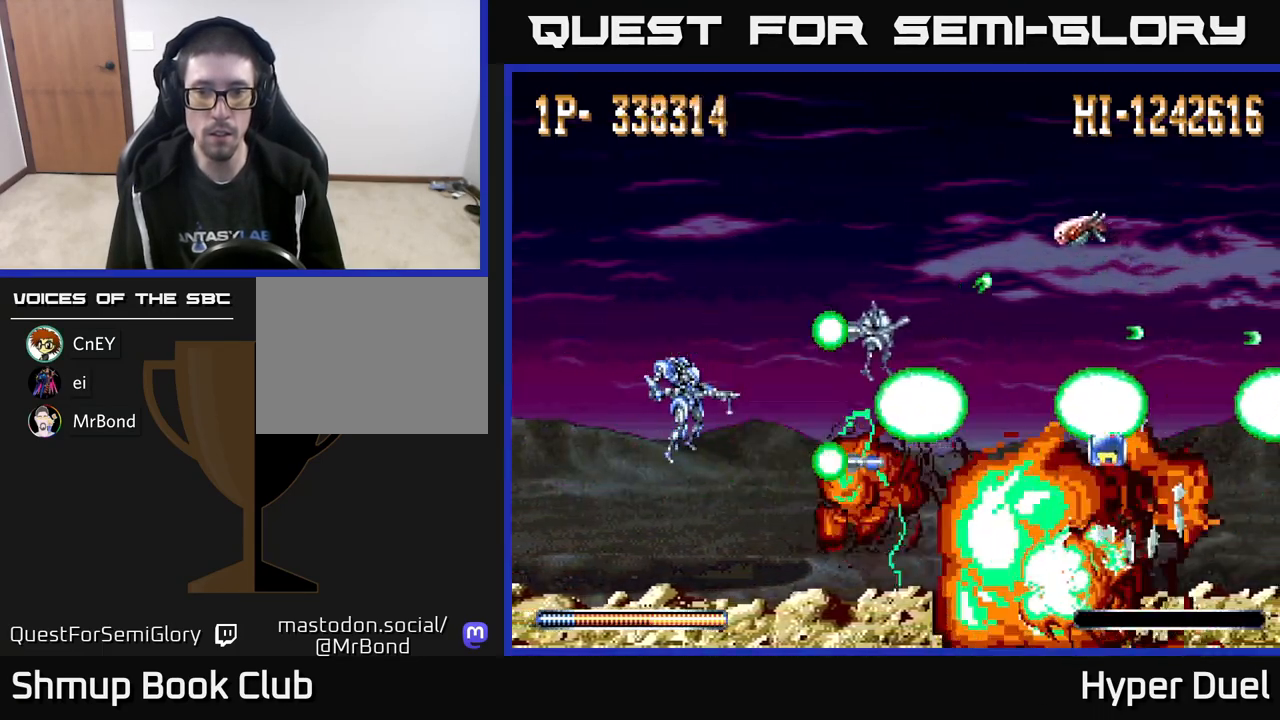
{"buttons": ["X"], "right_stick": "center", "events": [[233, "DPAD_UP", "down"], [300, "DPAD_UP", "up"]]}
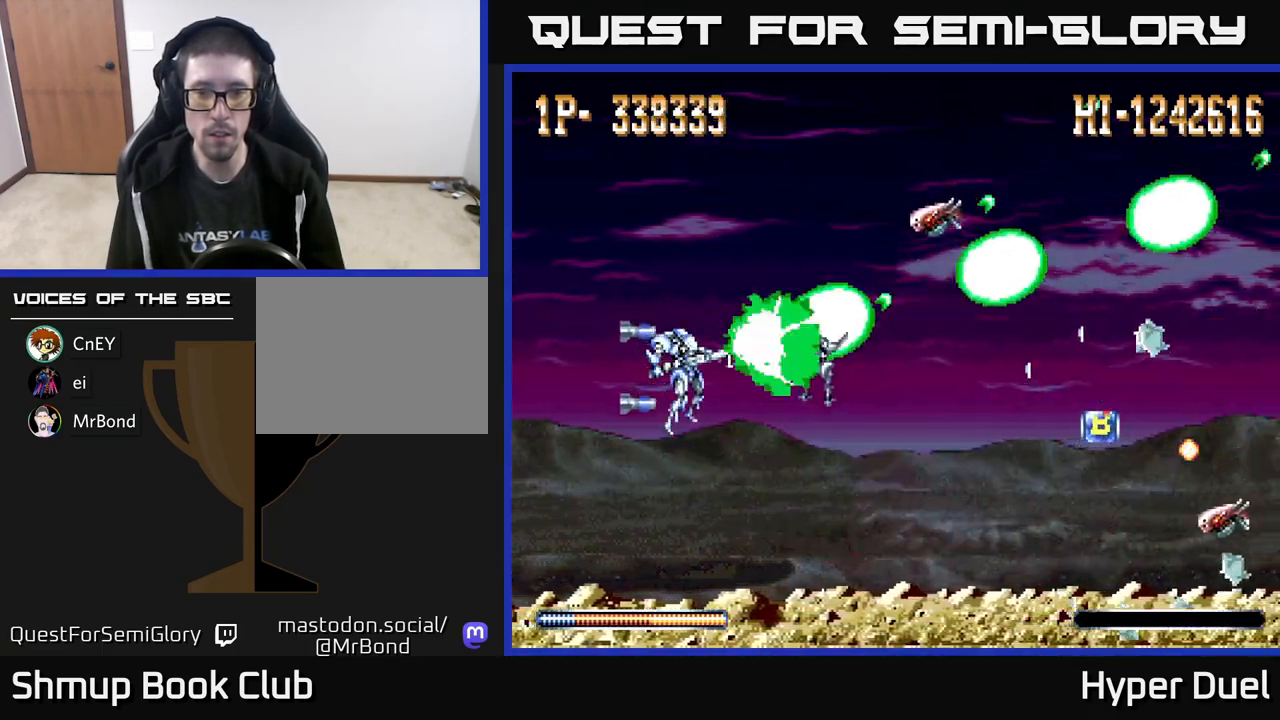
{"buttons": ["A", "DPAD_DOWN"], "right_stick": "center", "events": [[417, "A", "down"], [433, "X", "up"], [500, "DPAD_DOWN", "down"]]}
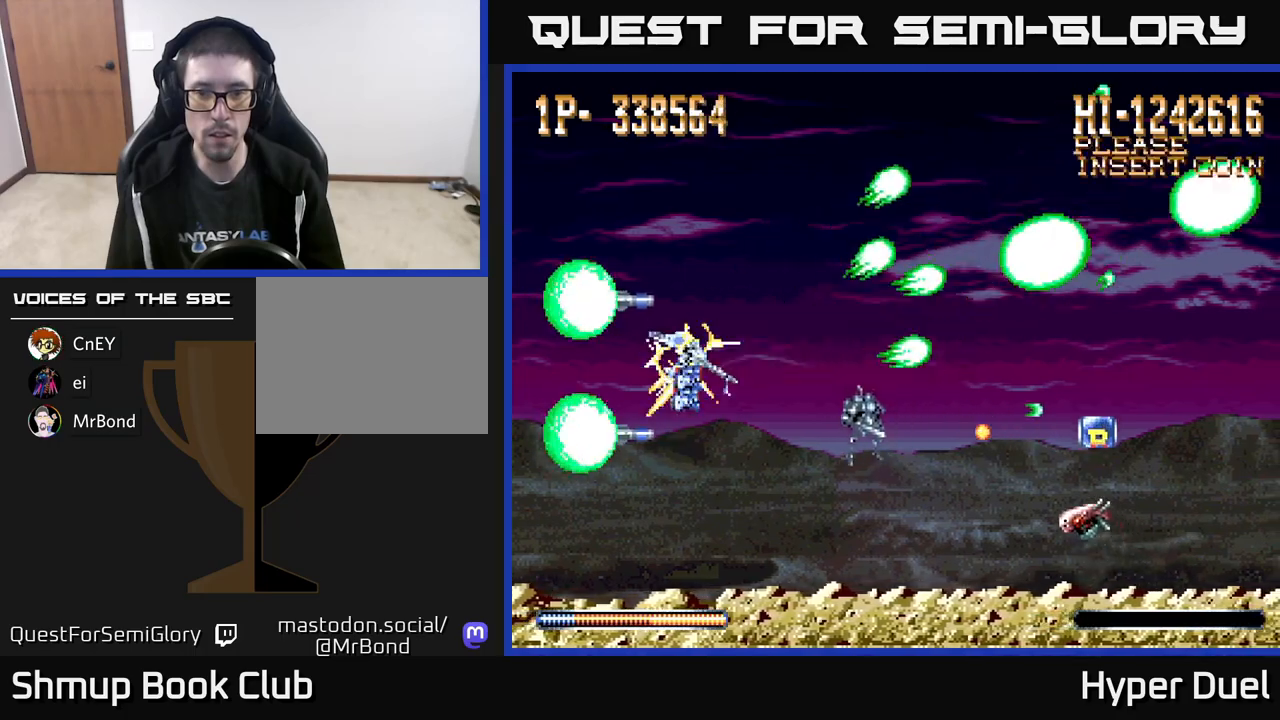
{"buttons": ["A", "DPAD_UP"], "right_stick": "center", "events": [[167, "DPAD_RIGHT", "down"], [283, "DPAD_RIGHT", "up"], [300, "DPAD_DOWN", "up"], [333, "DPAD_LEFT", "down"], [333, "DPAD_UP", "down"], [483, "DPAD_LEFT", "up"]]}
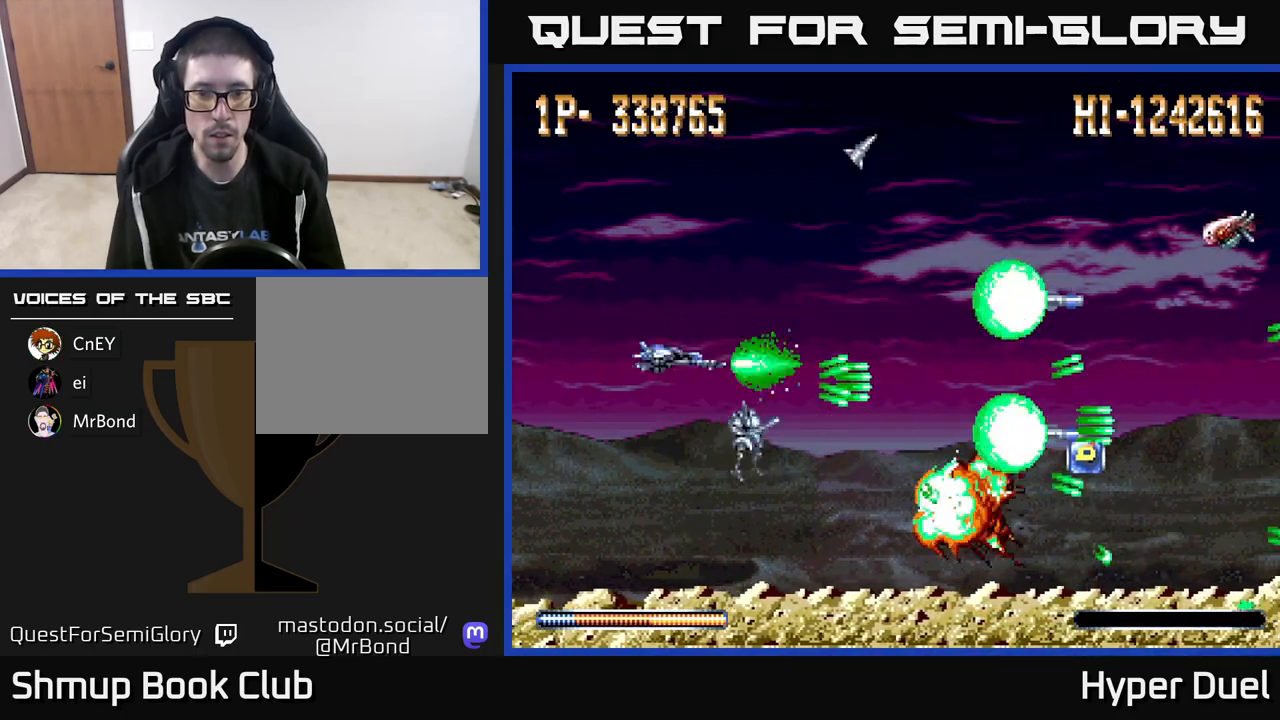
{"buttons": ["A", "DPAD_DOWN", "DPAD_RIGHT"], "right_stick": "center", "events": [[117, "DPAD_RIGHT", "down"], [167, "DPAD_UP", "up"], [500, "DPAD_DOWN", "down"]]}
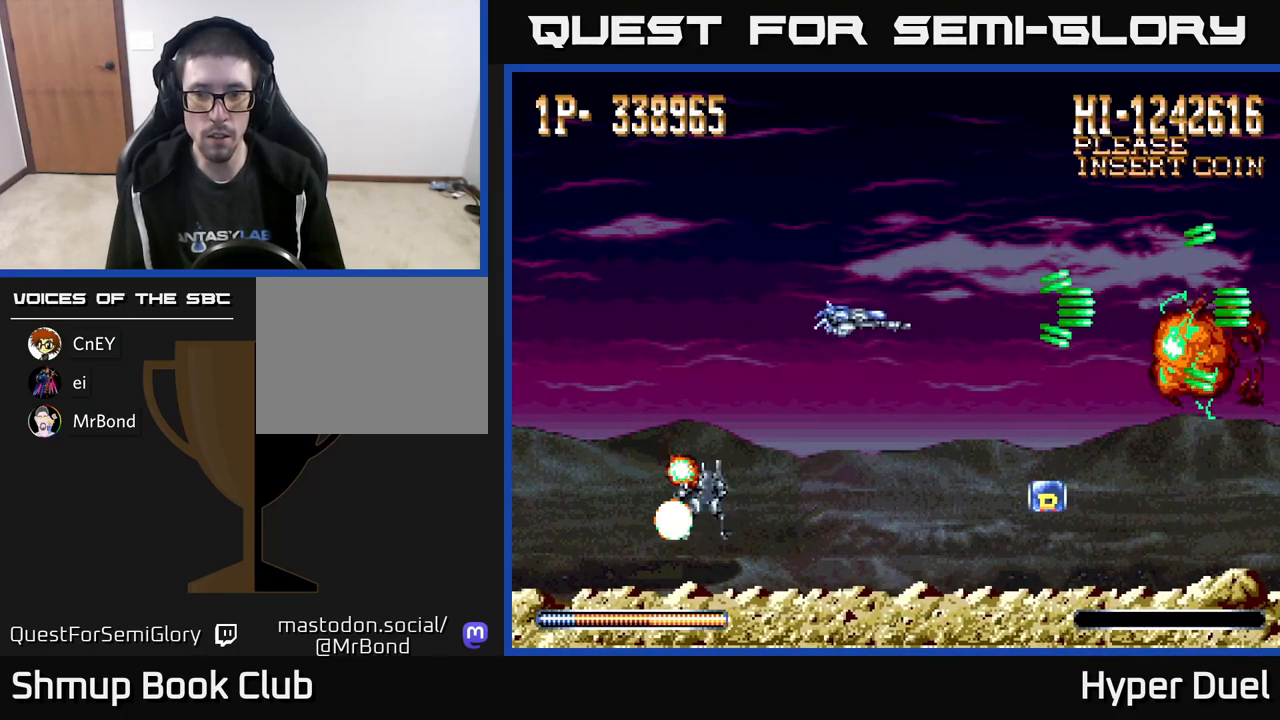
{"buttons": ["A", "DPAD_DOWN"], "right_stick": "center", "events": [[383, "DPAD_RIGHT", "up"]]}
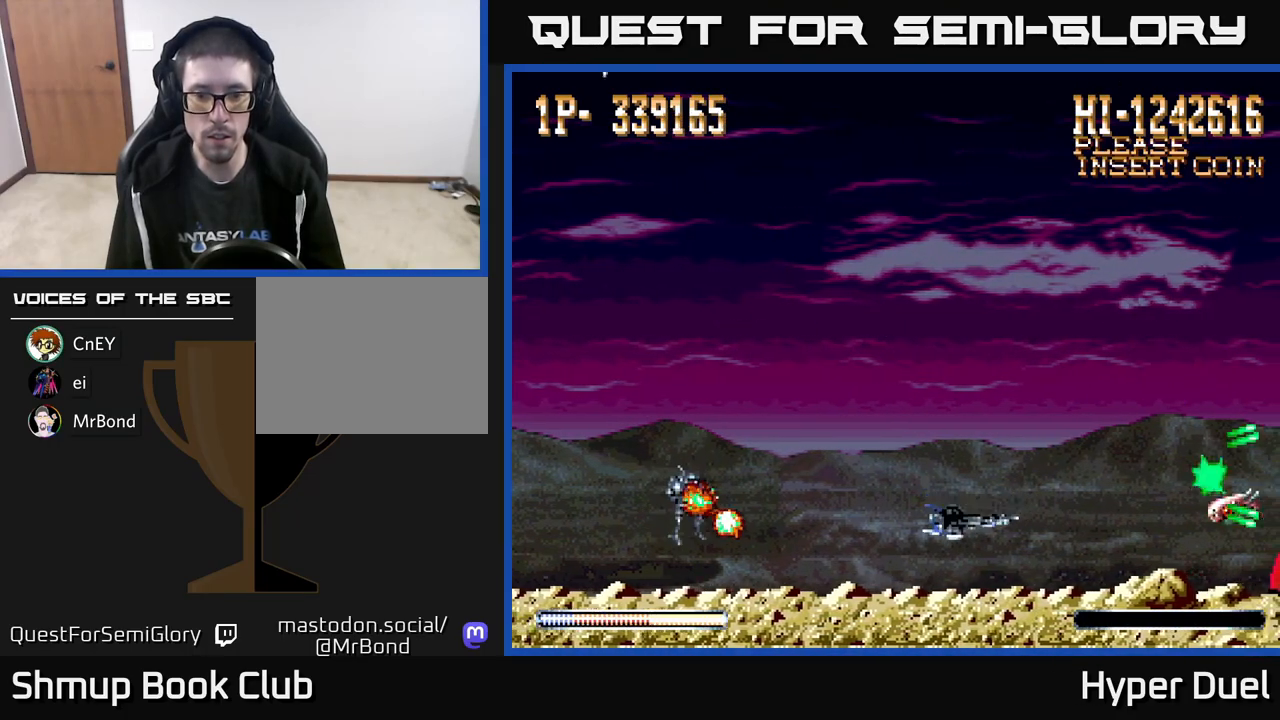
{"buttons": ["A", "DPAD_LEFT"], "right_stick": "center", "events": [[50, "DPAD_DOWN", "up"], [67, "DPAD_LEFT", "down"], [83, "DPAD_UP", "down"], [333, "DPAD_UP", "up"]]}
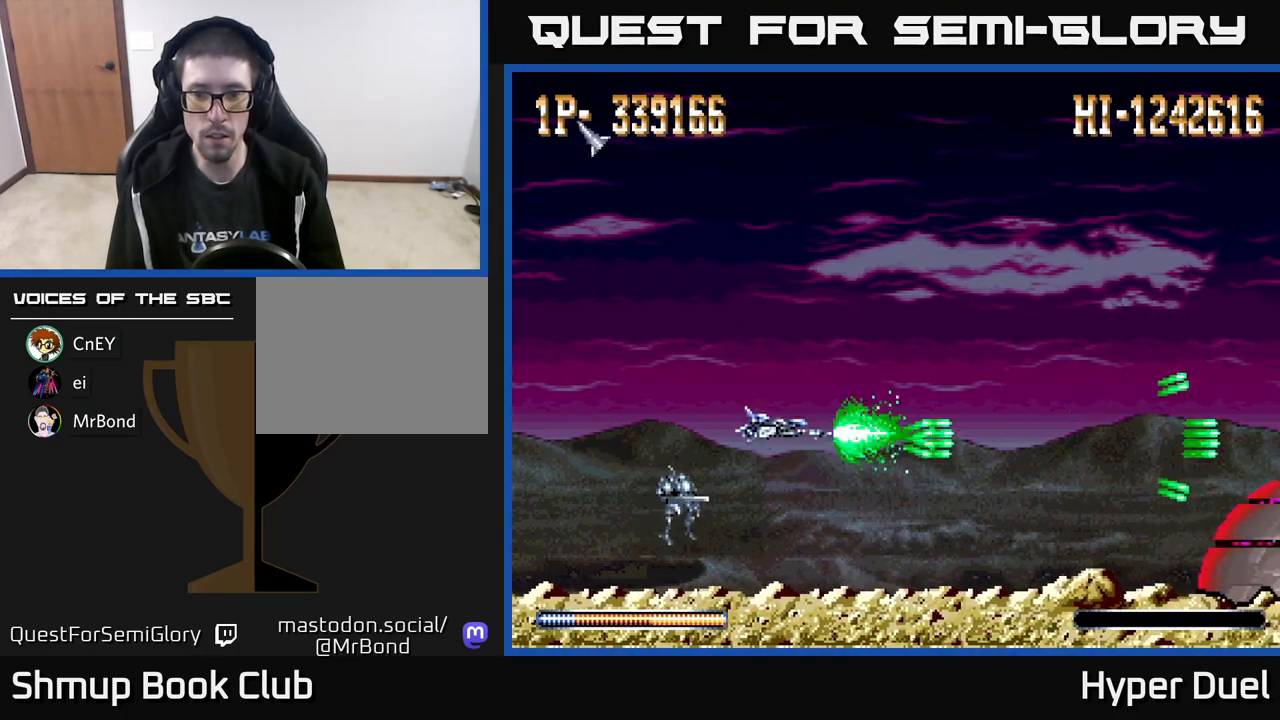
{"buttons": ["X"], "right_stick": "center", "events": [[17, "DPAD_UP", "down"], [67, "DPAD_UP", "up"], [167, "DPAD_DOWN", "down"], [167, "DPAD_LEFT", "up"], [233, "DPAD_RIGHT", "down"], [250, "DPAD_DOWN", "up"], [267, "DPAD_RIGHT", "up"], [267, "X", "down"], [300, "A", "up"]]}
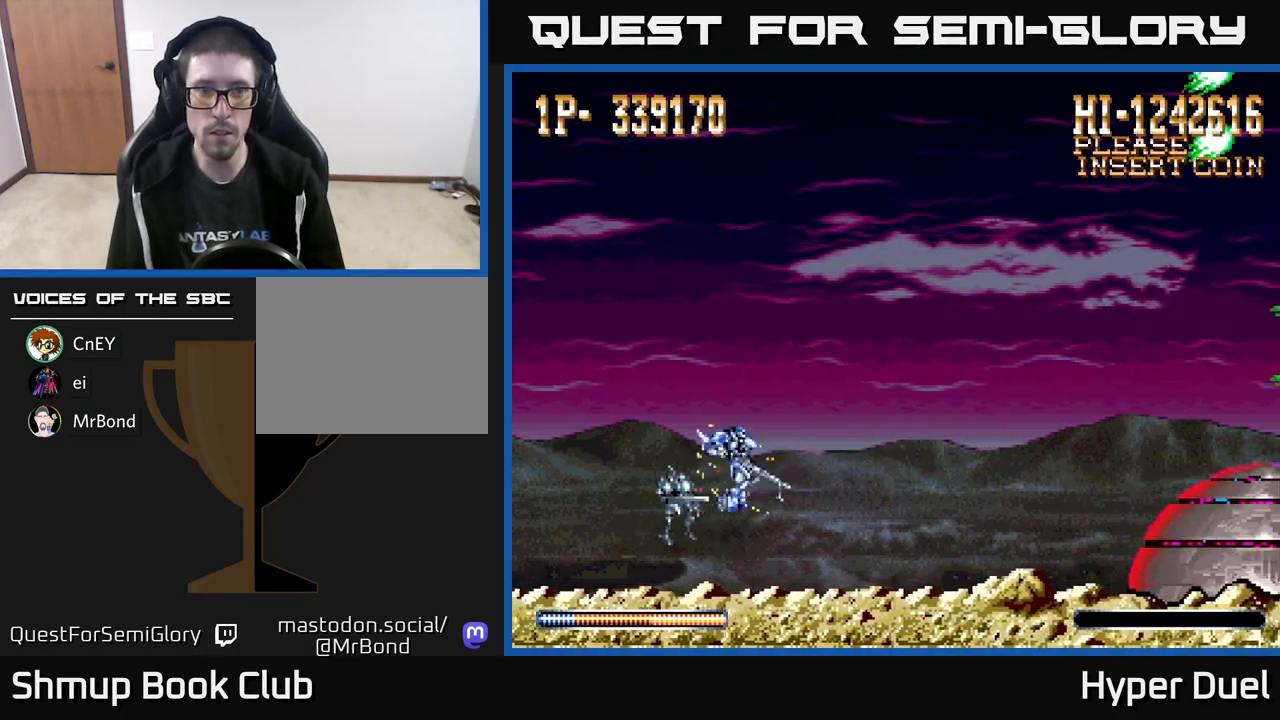
{"buttons": ["X", "DPAD_UP"], "right_stick": "center", "events": [[500, "DPAD_UP", "down"]]}
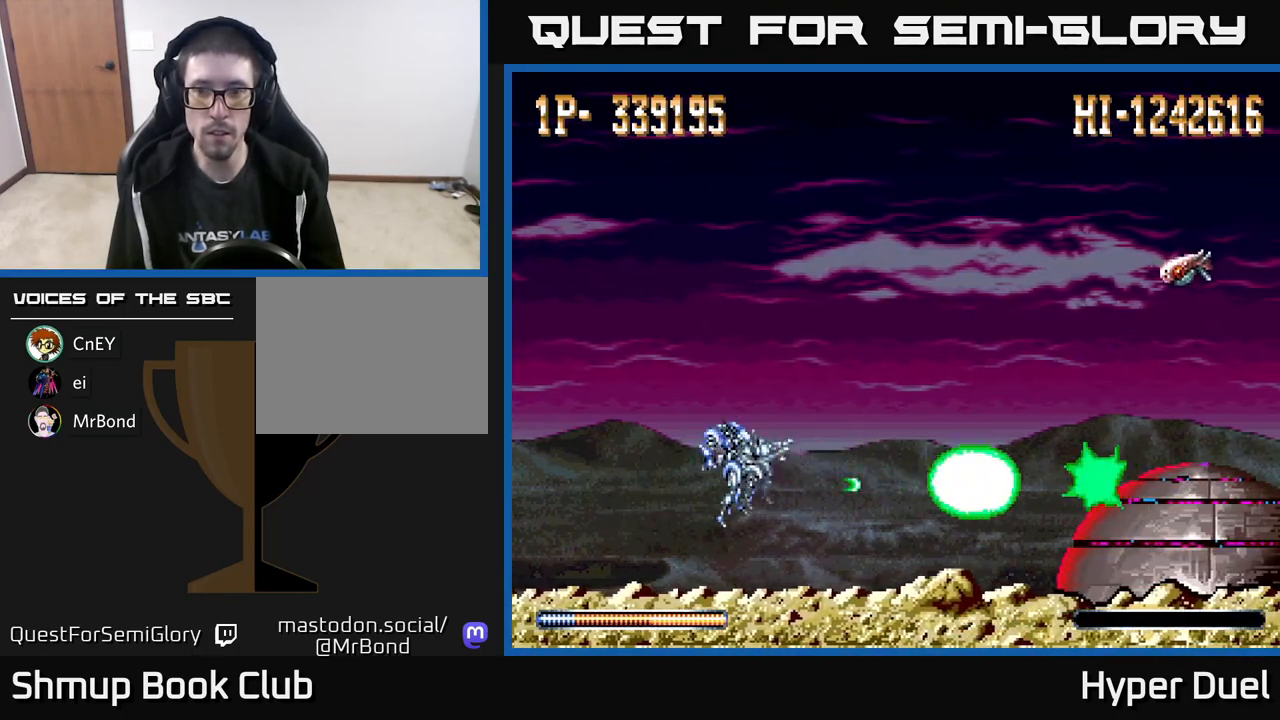
{"buttons": ["X"], "right_stick": "center", "events": [[100, "DPAD_UP", "up"]]}
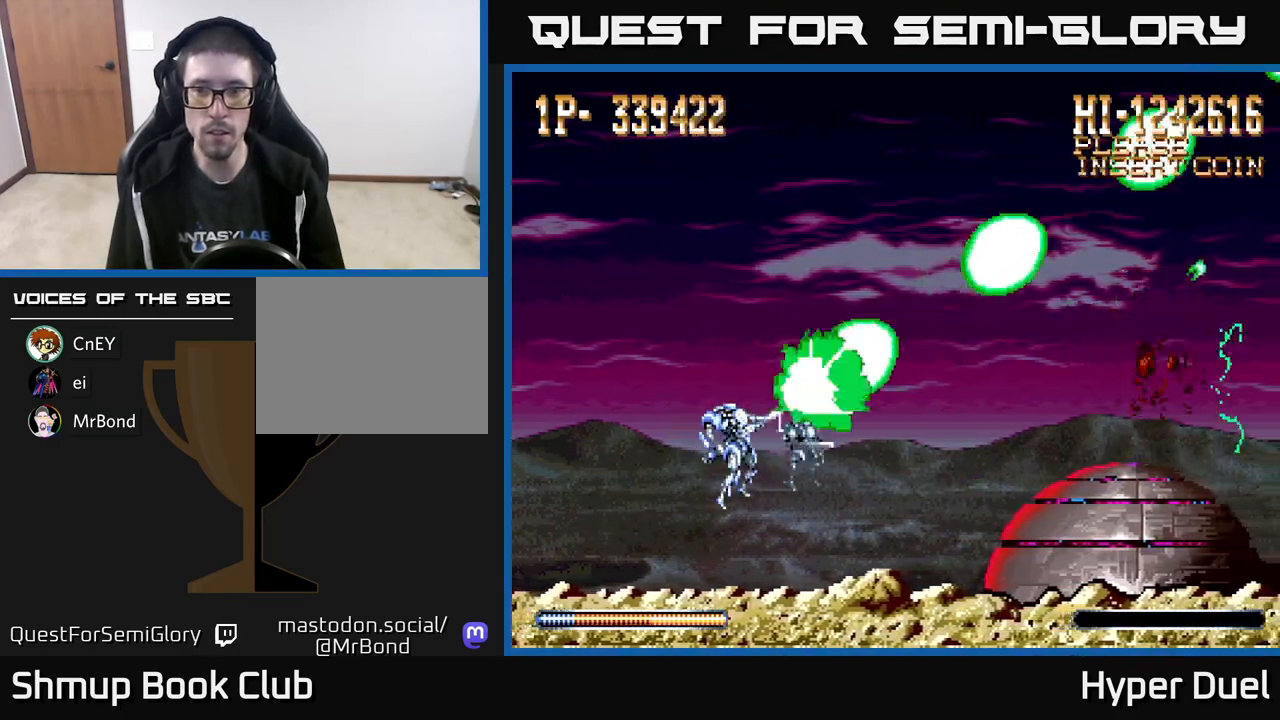
{"buttons": ["X", "DPAD_UP", "DPAD_LEFT"], "right_stick": "center", "events": [[133, "DPAD_UP", "down"], [200, "DPAD_LEFT", "down"]]}
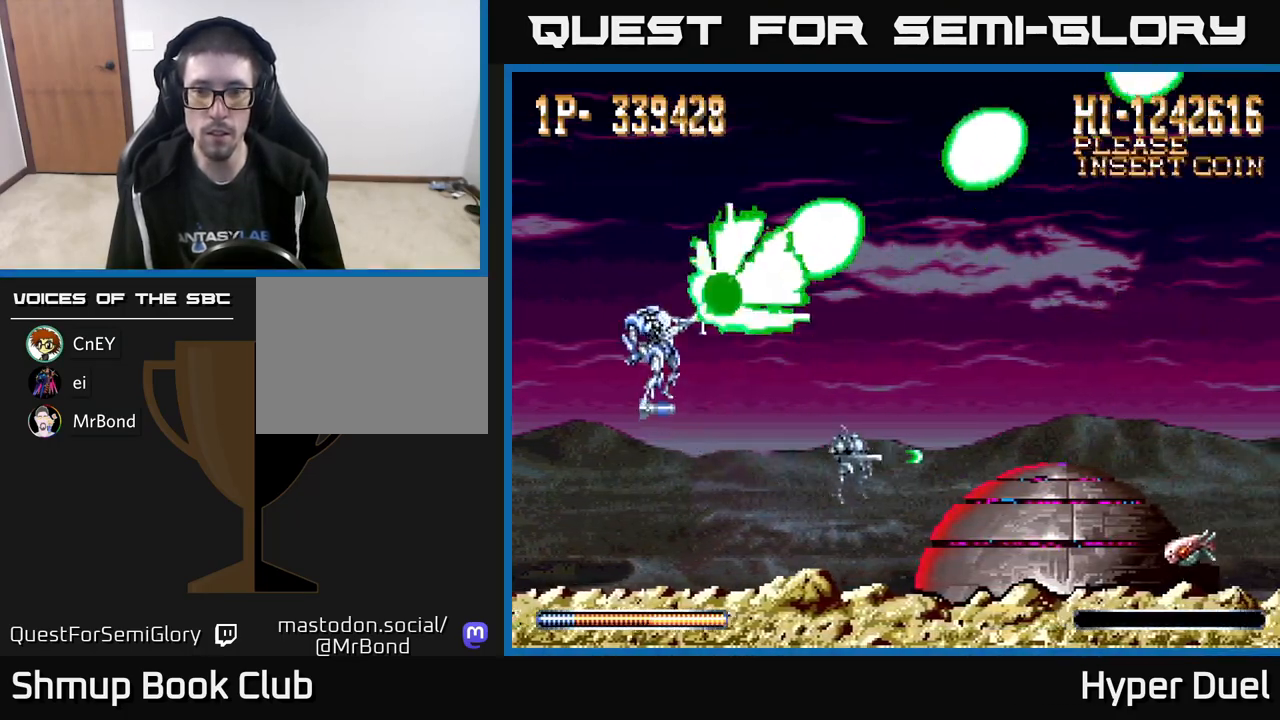
{"buttons": ["X", "DPAD_DOWN"], "right_stick": "center", "events": [[383, "DPAD_UP", "up"], [417, "DPAD_LEFT", "up"], [450, "DPAD_DOWN", "down"]]}
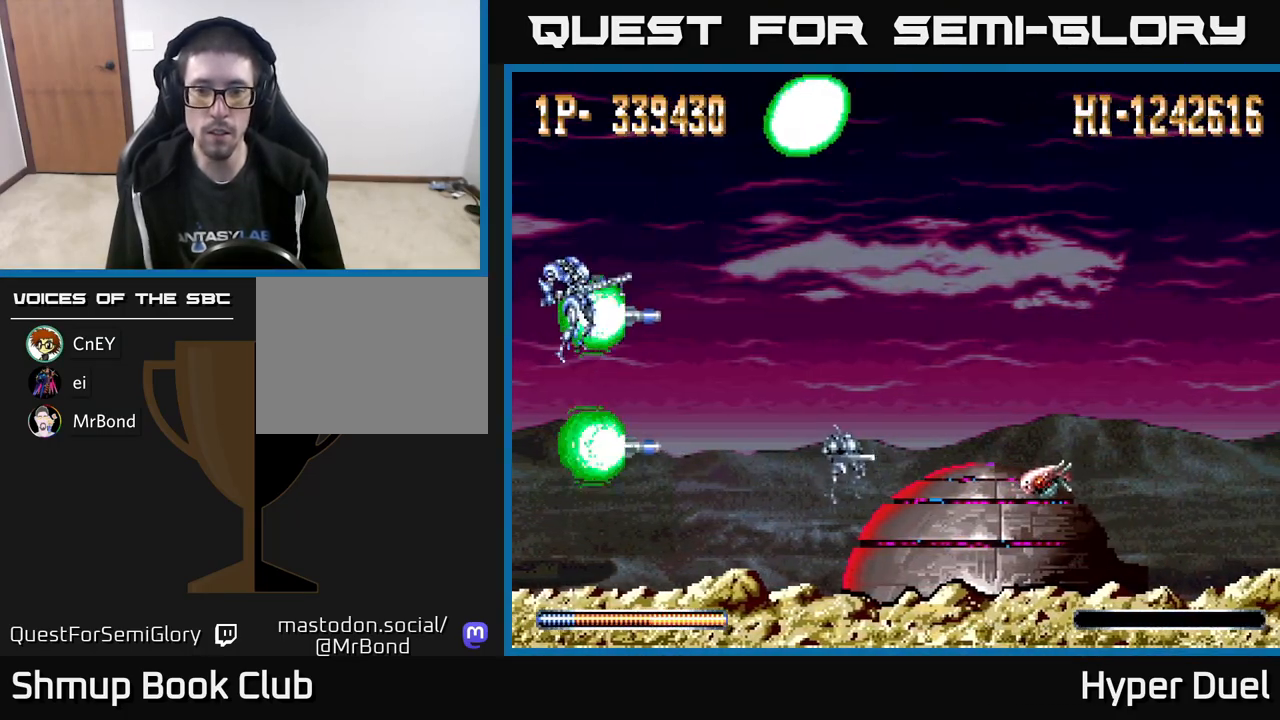
{"buttons": ["X", "DPAD_UP"], "right_stick": "center", "events": [[267, "DPAD_DOWN", "up"], [383, "DPAD_UP", "down"]]}
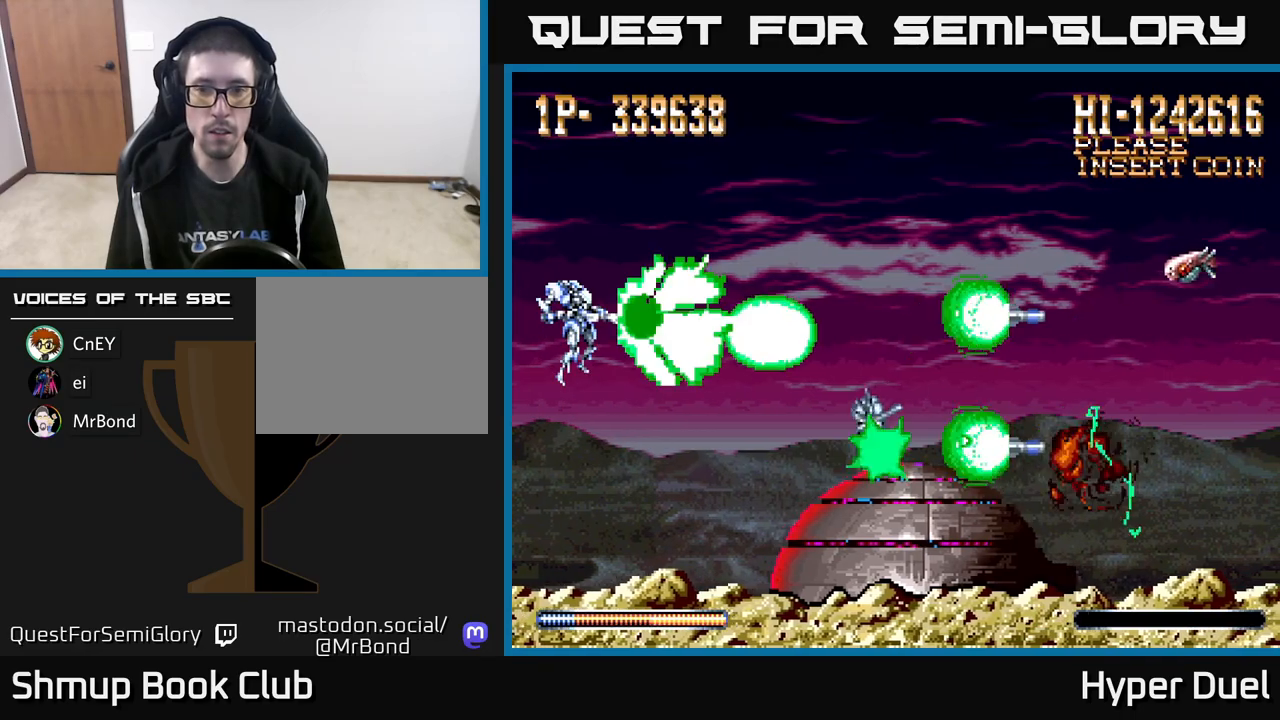
{"buttons": ["X", "DPAD_RIGHT"], "right_stick": "center", "events": [[50, "DPAD_UP", "up"], [483, "DPAD_RIGHT", "down"]]}
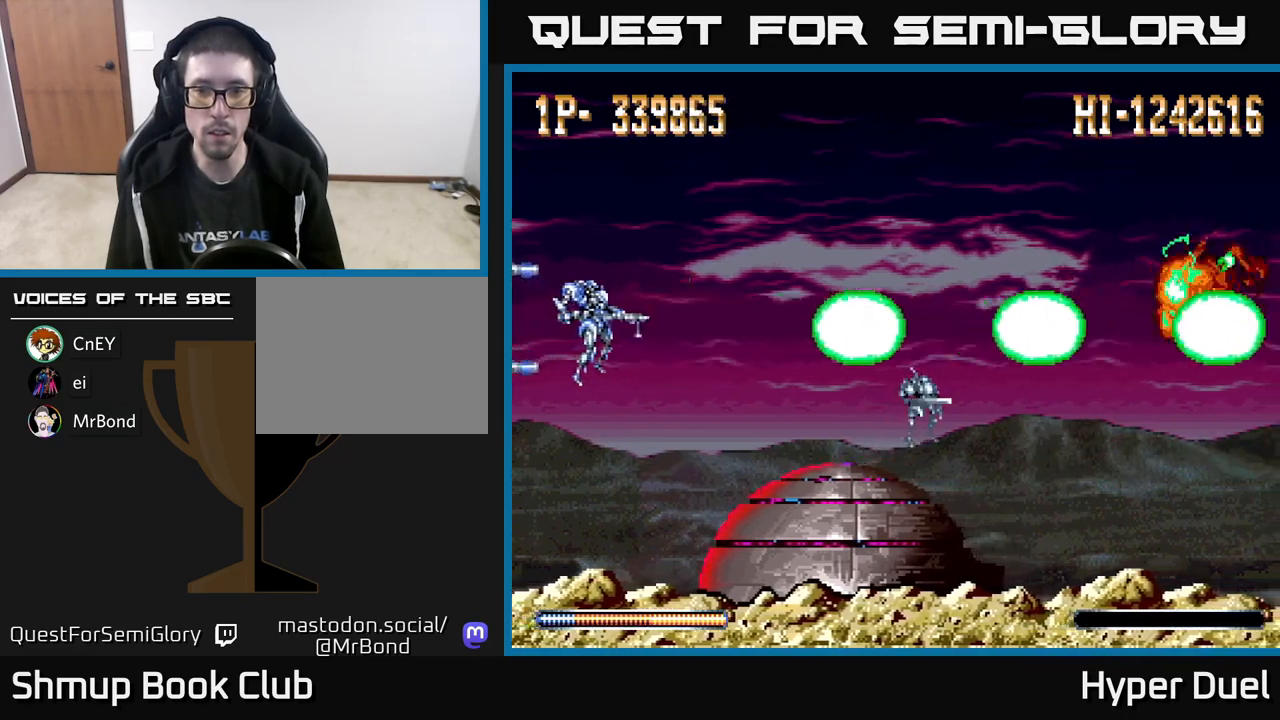
{"buttons": ["X"], "right_stick": "center", "events": [[367, "DPAD_RIGHT", "up"]]}
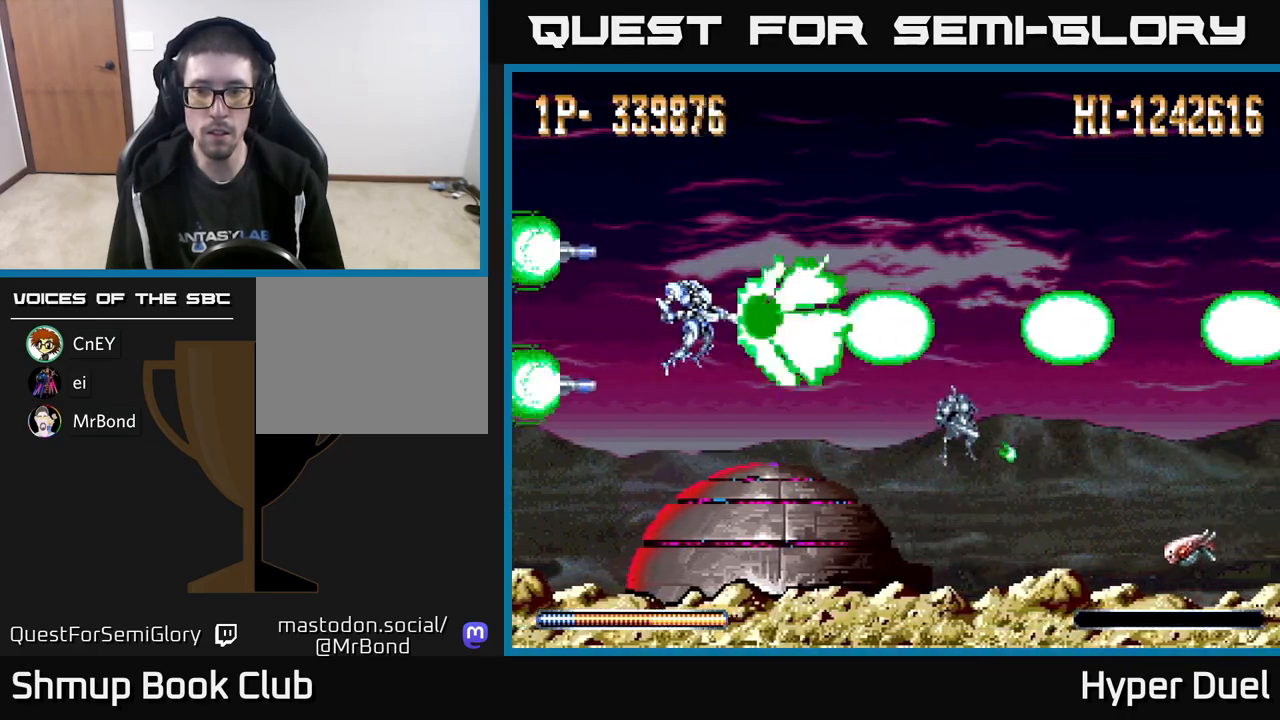
{"buttons": ["X"], "right_stick": "center", "events": [[217, "DPAD_DOWN", "down"], [300, "DPAD_DOWN", "up"]]}
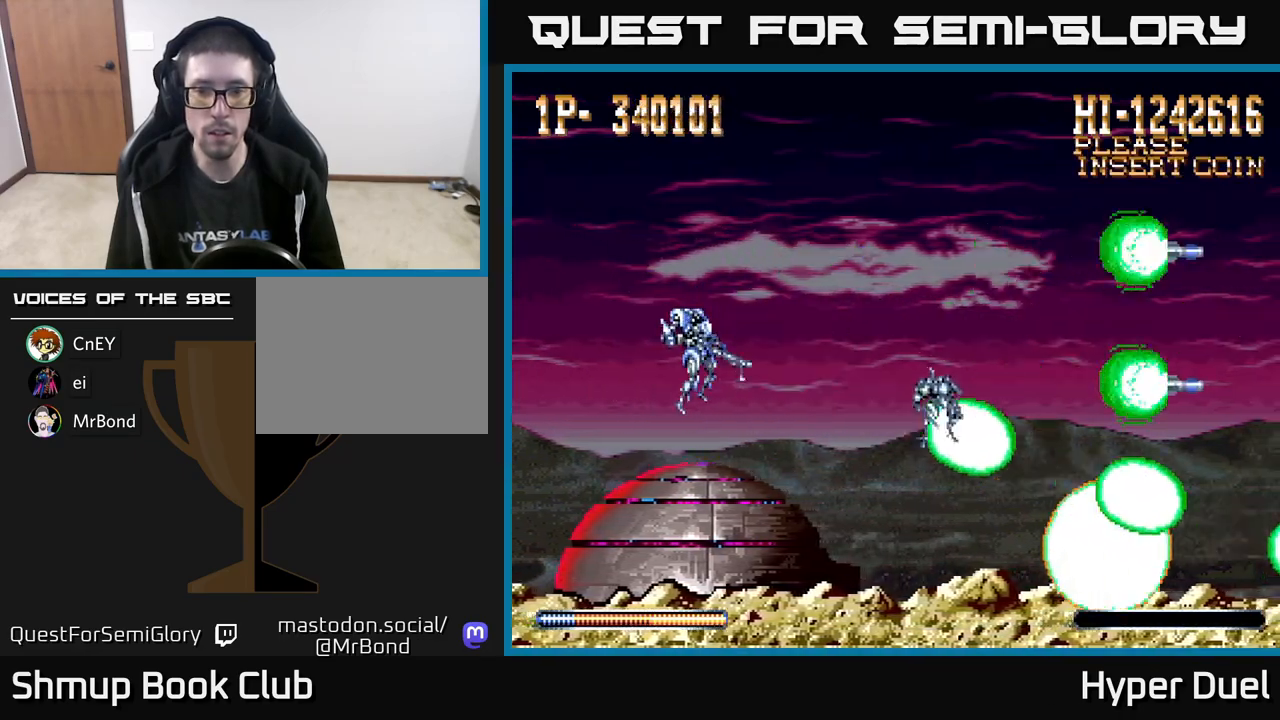
{"buttons": ["X"], "right_stick": "center", "events": [[317, "DPAD_UP", "down"], [367, "DPAD_UP", "up"]]}
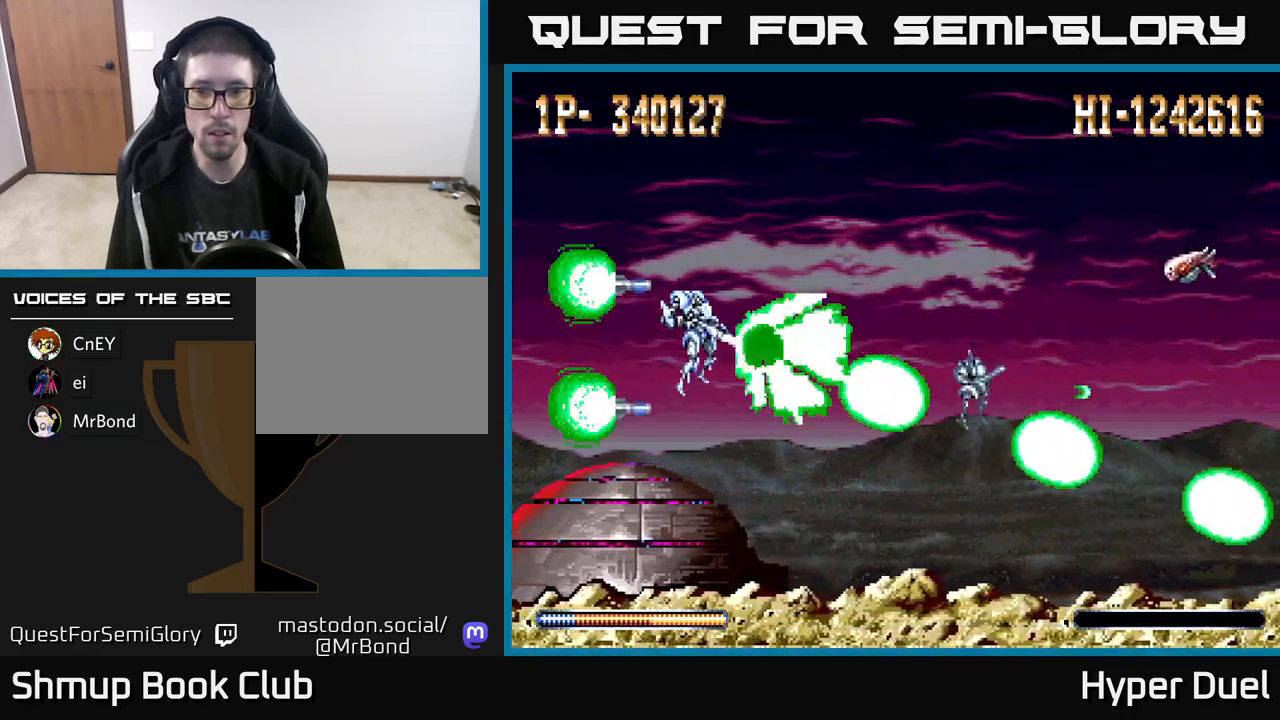
{"buttons": ["X"], "right_stick": "center", "events": [[233, "DPAD_UP", "down"], [267, "DPAD_UP", "up"]]}